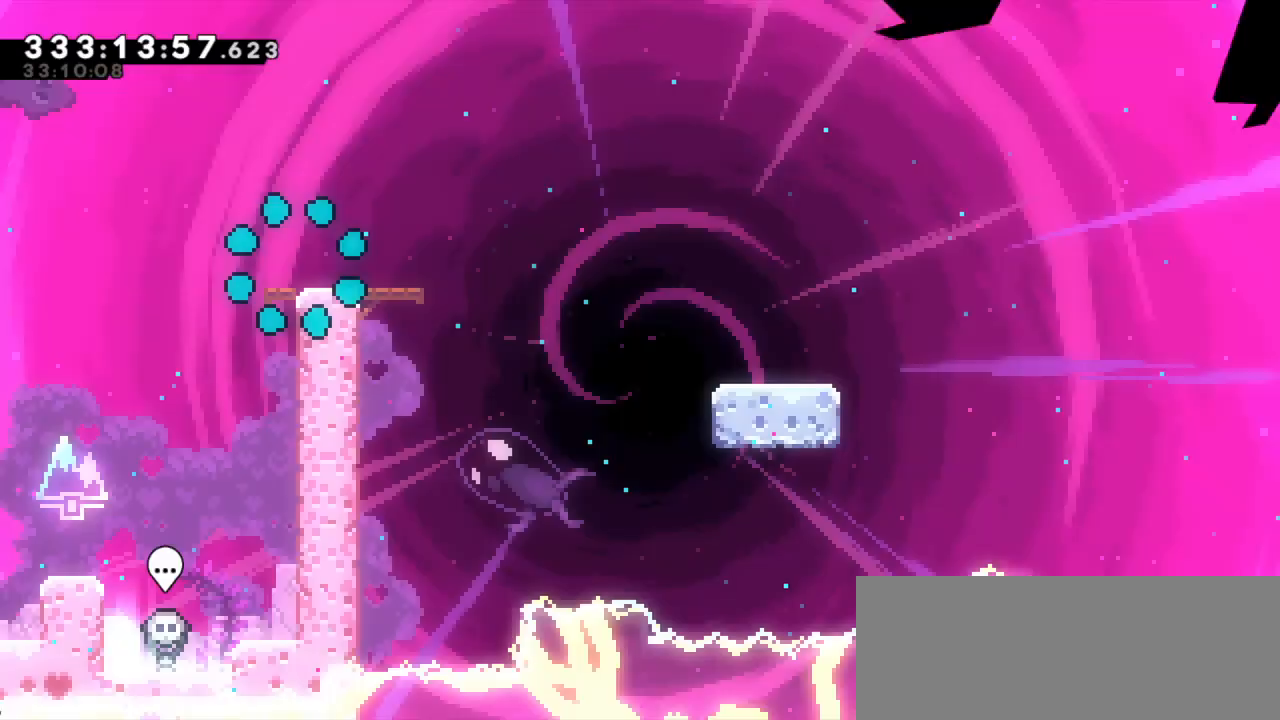
Gameplay with keyboard; each line is a JSON object with the keys held at the frame after it. "events" lists presses ("down") and releases ("up") of "dash", "demo", "down", "grab", "jump", "jump2", "left", "right" and "up" between this image and that frame as [ms after this image, input, new state], when the widget could be followed in between. No other keys are recorded. Mouse input is not recorded. Key names are as the overlay labels them; some are game actions (e.g. jump) rather than physical keys. Not read: other_keys.
{"keys": ["dash", "down", "jump2", "right"], "events": [[300, "dash", "down"], [300, "down", "down"], [300, "right", "down"], [466, "jump2", "down"]]}
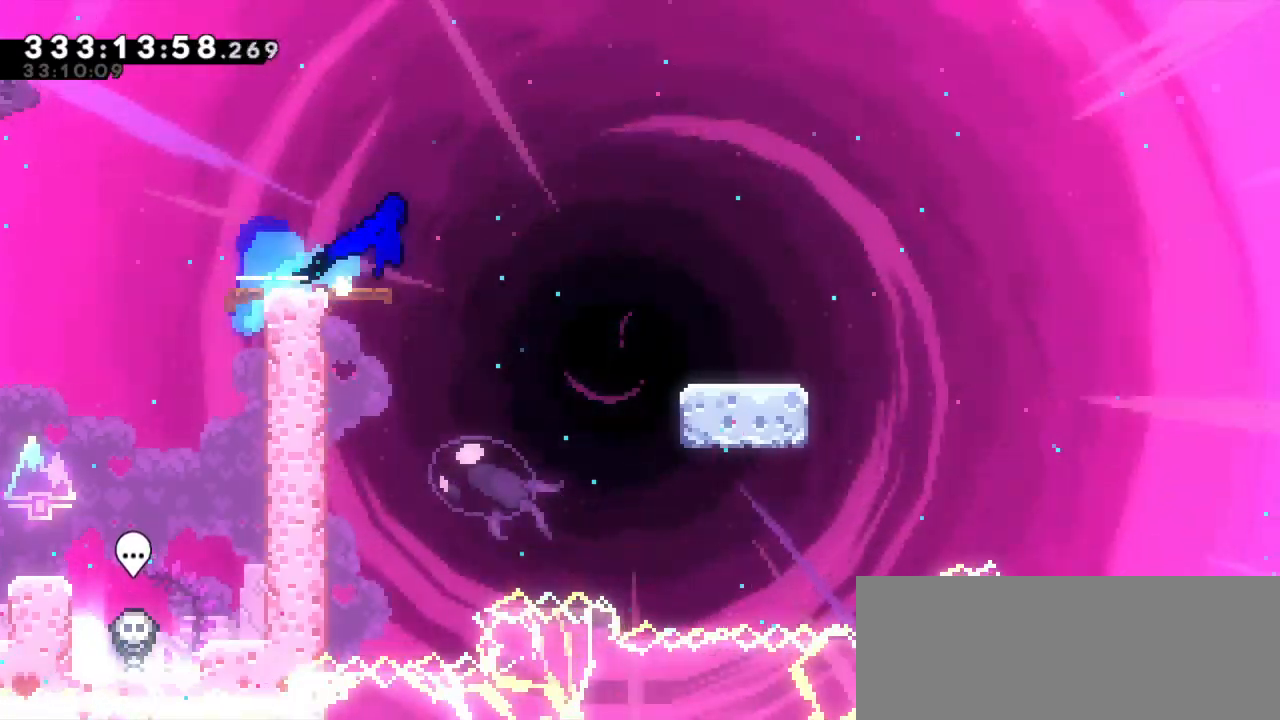
{"keys": ["dash", "down", "jump2", "right"]}
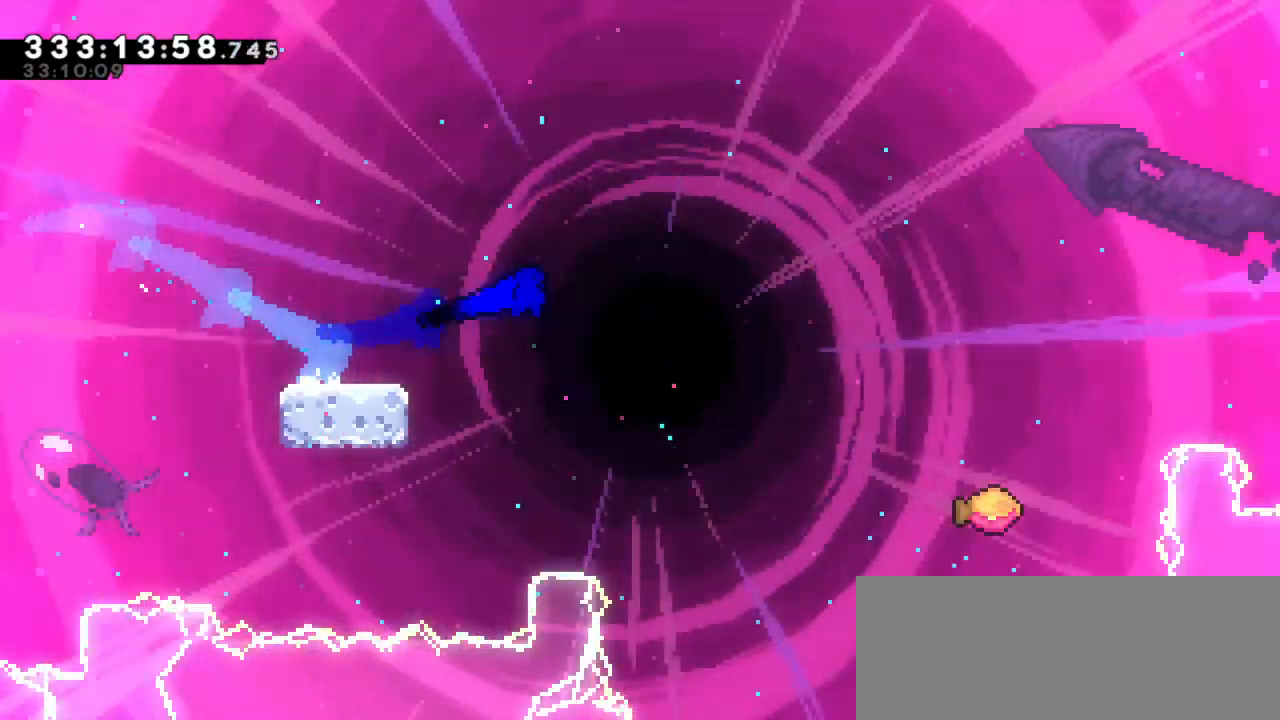
{"keys": ["jump2", "right"], "events": [[66, "jump2", "up"], [116, "down", "up"], [133, "jump2", "down"], [266, "dash", "up"]]}
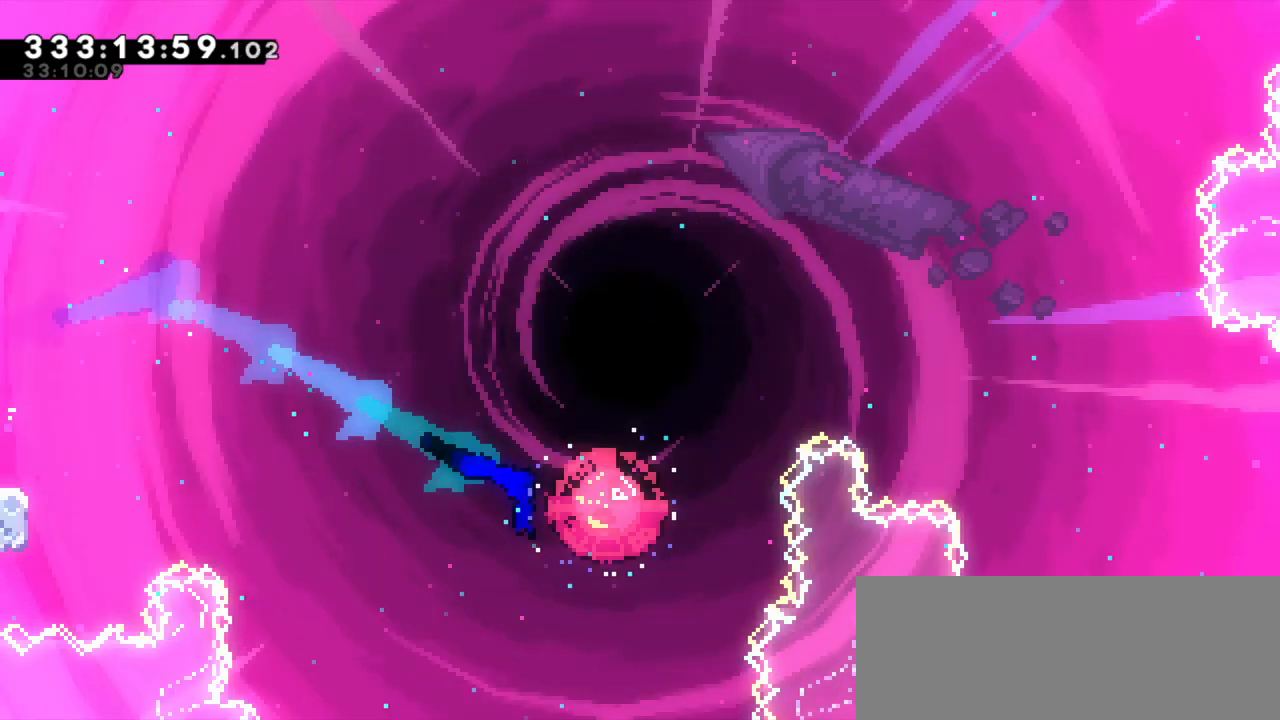
{"keys": ["right"]}